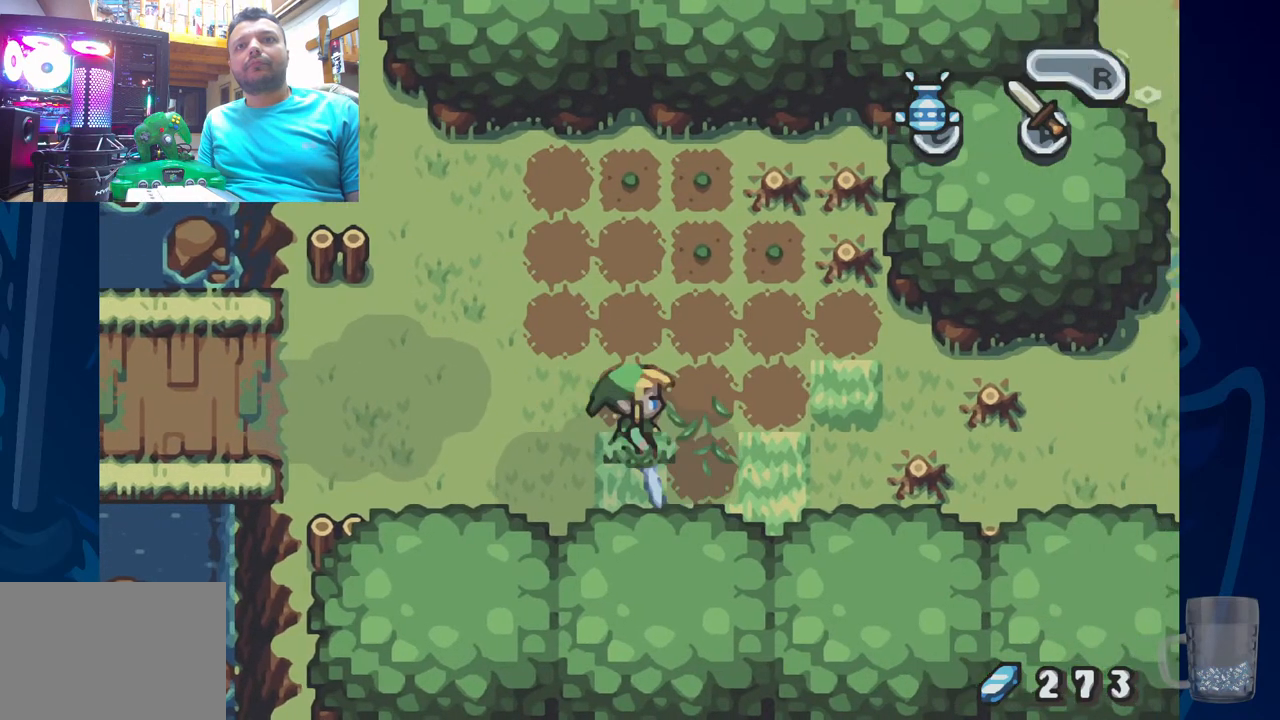
Gameplay with a controller (PlayStation layout); each line is a JSON object with the inputs held at the frame after it. "events" lists button and stick changes between this image and that frame as [ms after this image, input, new state], when the widget could be followed in between. Not read: DPAD_UP.
{"buttons": ["DPAD_RIGHT"], "left_stick": "center", "right_stick": "center", "events": [[50, "DPAD_DOWN", "up"], [317, "CROSS", "down"], [483, "CROSS", "up"]]}
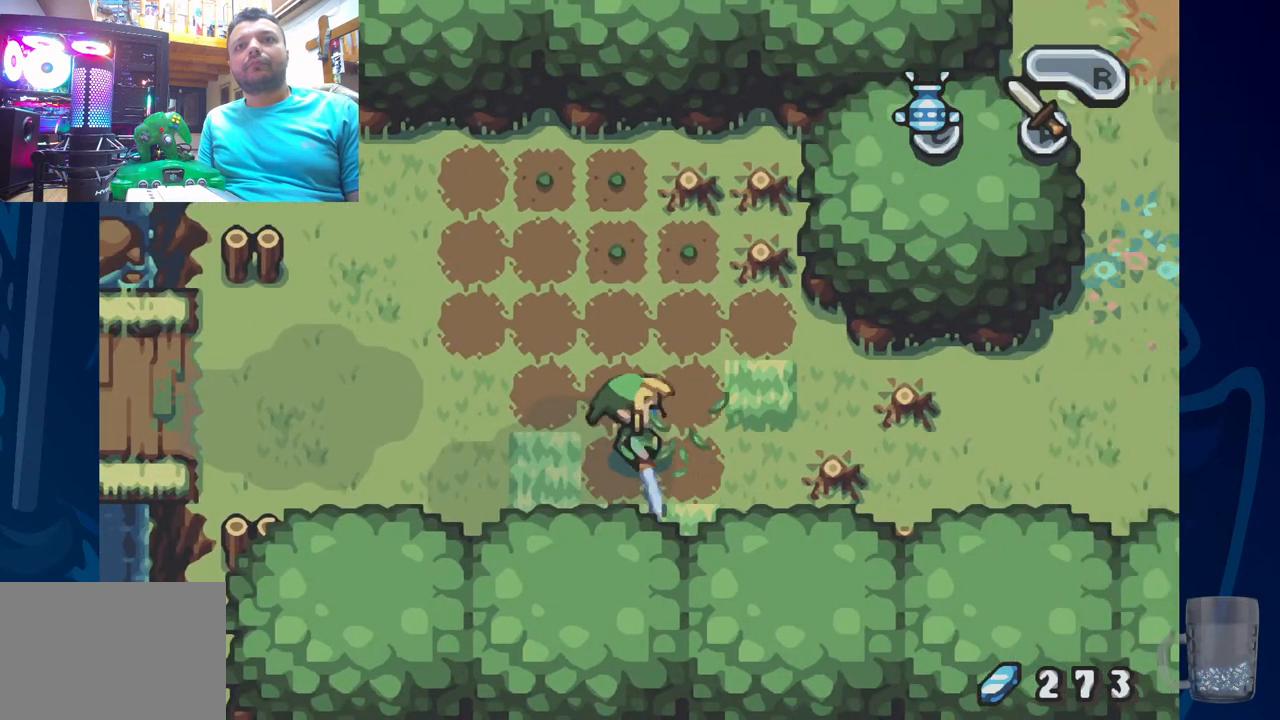
{"buttons": [], "left_stick": "center", "right_stick": "center", "events": [[250, "DPAD_RIGHT", "up"], [317, "CROSS", "down"], [317, "DPAD_LEFT", "down"], [367, "DPAD_LEFT", "up"], [483, "CROSS", "up"]]}
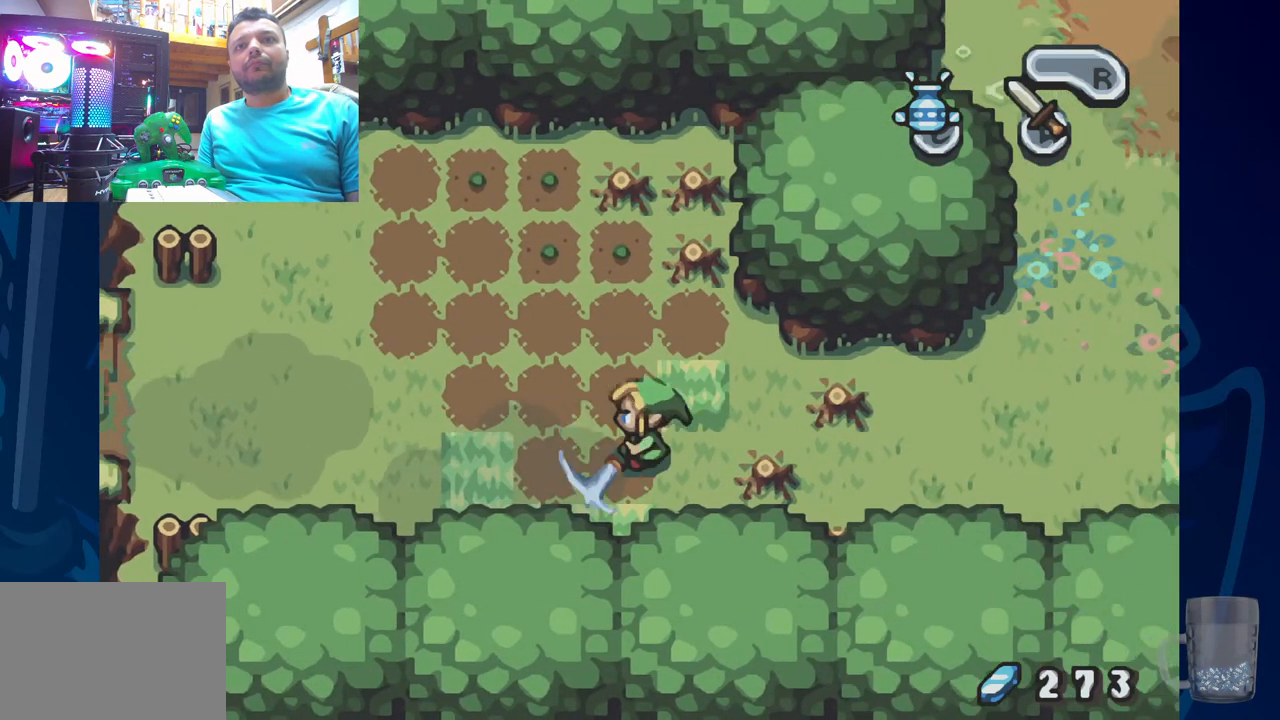
{"buttons": ["DPAD_RIGHT"], "left_stick": "center", "right_stick": "center", "events": [[233, "CROSS", "down"], [400, "CROSS", "up"], [483, "DPAD_RIGHT", "down"]]}
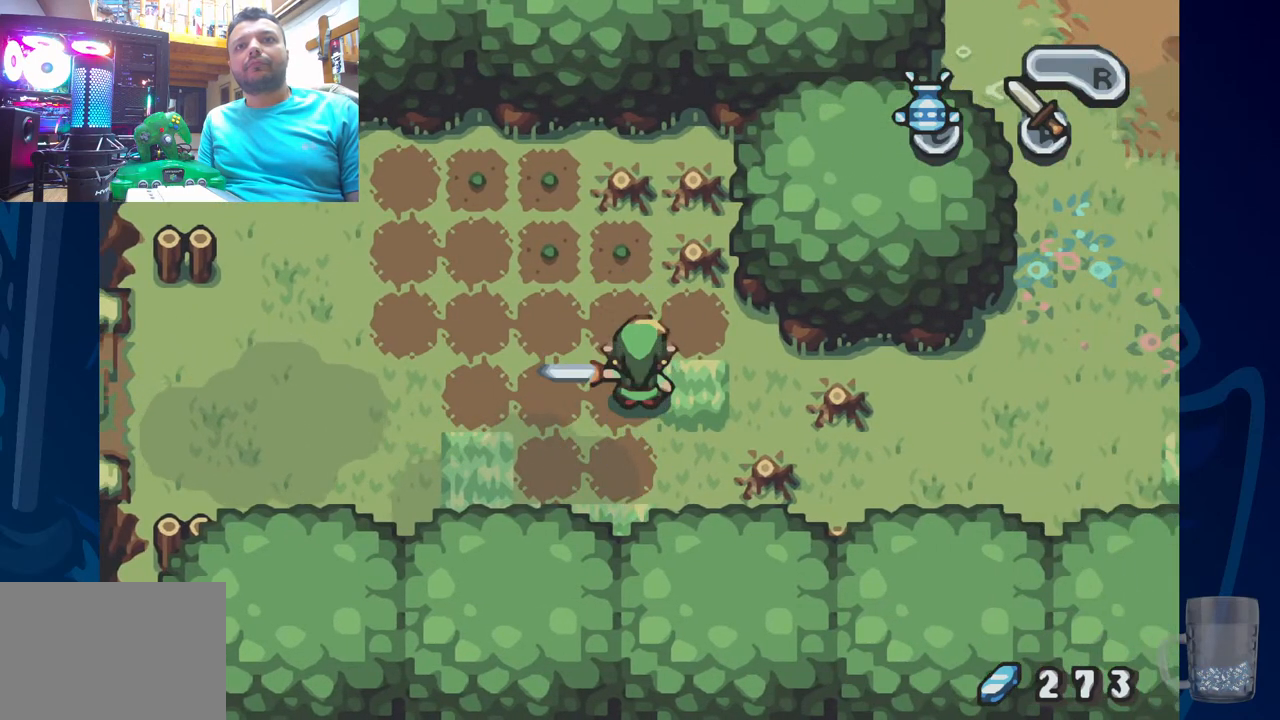
{"buttons": ["DPAD_DOWN", "DPAD_LEFT"], "left_stick": "center", "right_stick": "center", "events": [[33, "CROSS", "down"], [117, "DPAD_RIGHT", "up"], [200, "CROSS", "up"], [300, "DPAD_LEFT", "down"], [483, "DPAD_DOWN", "down"]]}
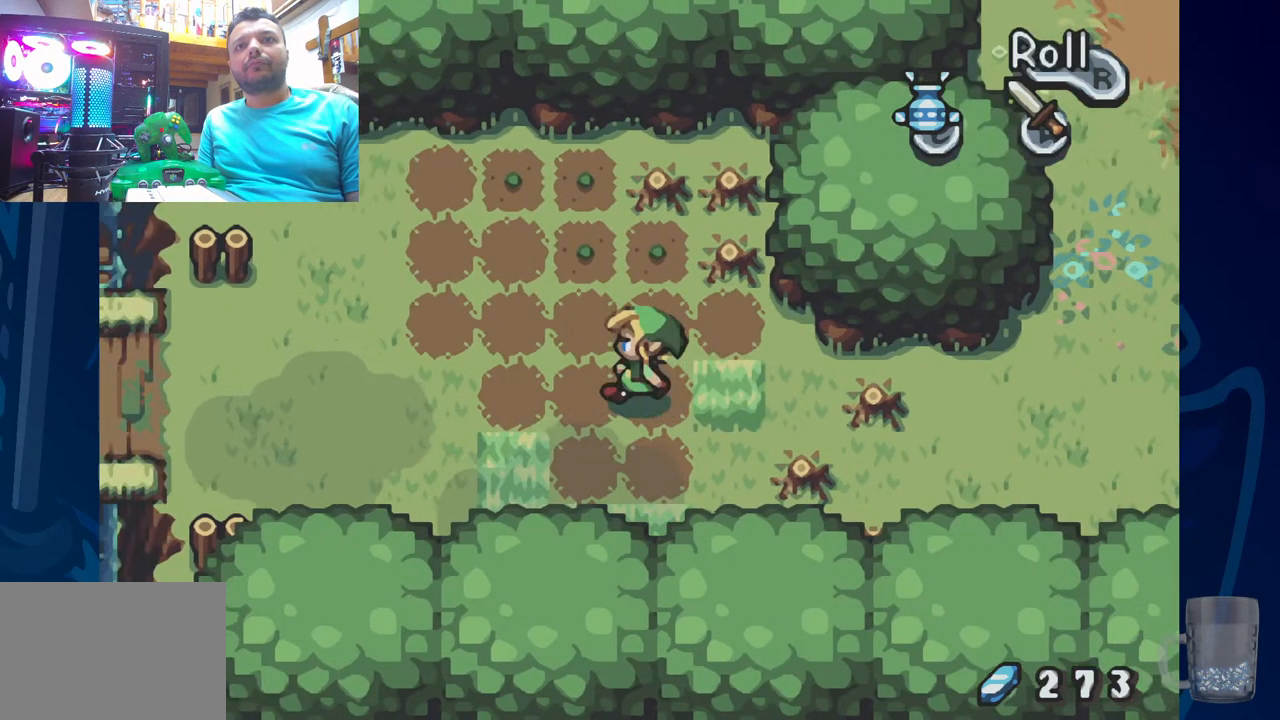
{"buttons": ["DPAD_LEFT"], "left_stick": "center", "right_stick": "center", "events": [[100, "DPAD_LEFT", "up"], [217, "DPAD_LEFT", "down"], [233, "CROSS", "down"], [267, "DPAD_DOWN", "up"], [400, "CROSS", "up"]]}
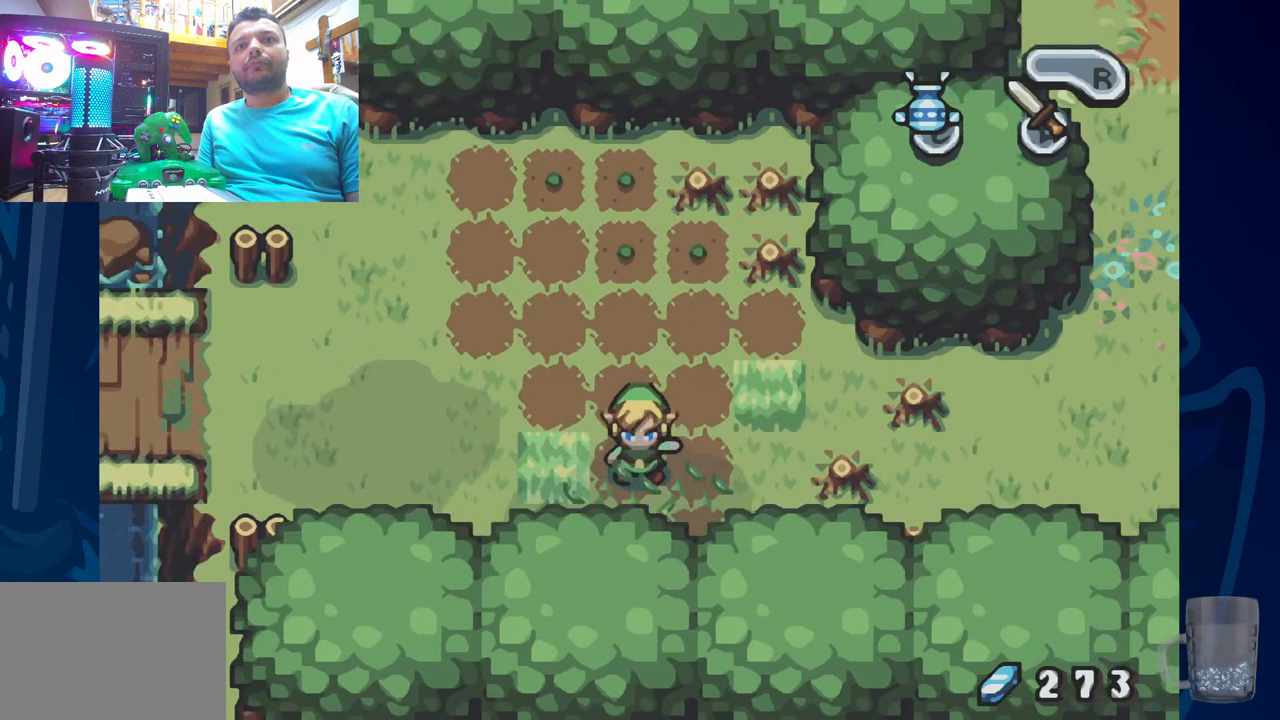
{"buttons": ["DPAD_RIGHT"], "left_stick": "center", "right_stick": "center", "events": [[100, "DPAD_LEFT", "up"], [167, "DPAD_LEFT", "down"], [183, "CROSS", "down"], [267, "DPAD_LEFT", "up"], [333, "CROSS", "up"], [500, "DPAD_RIGHT", "down"]]}
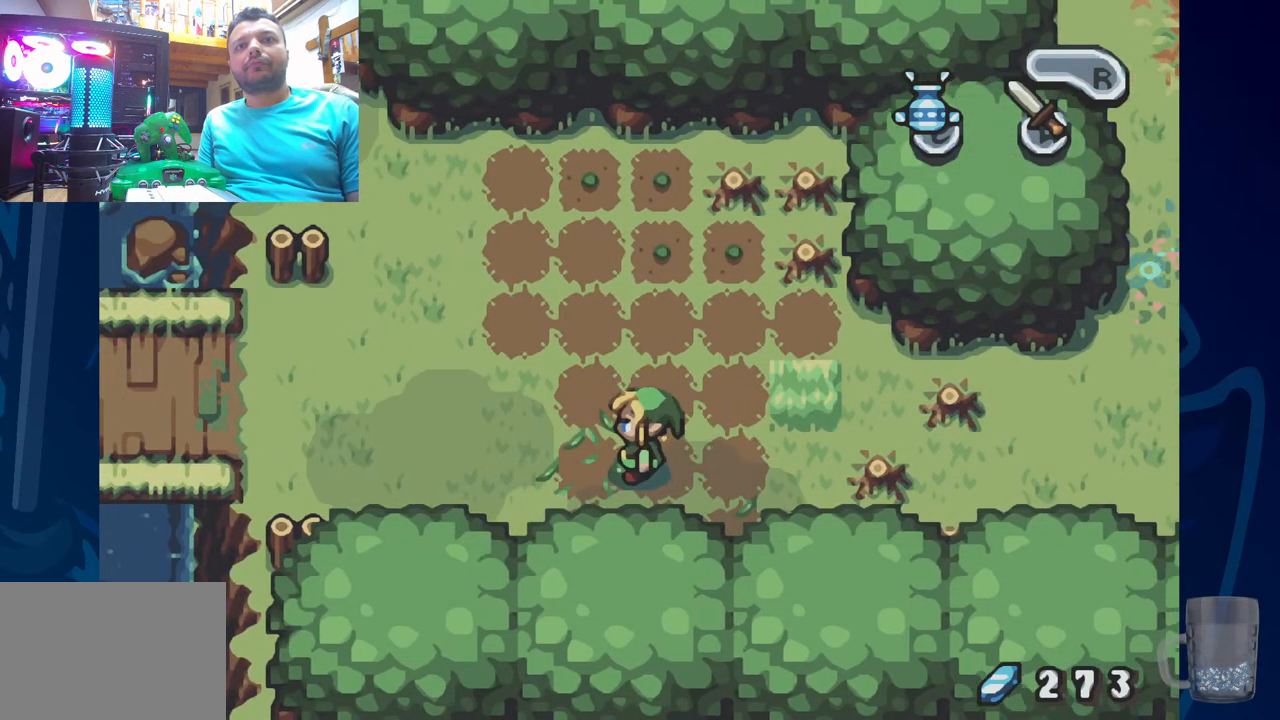
{"buttons": [], "left_stick": "center", "right_stick": "center", "events": [[267, "CROSS", "down"], [433, "CROSS", "up"], [467, "DPAD_RIGHT", "up"]]}
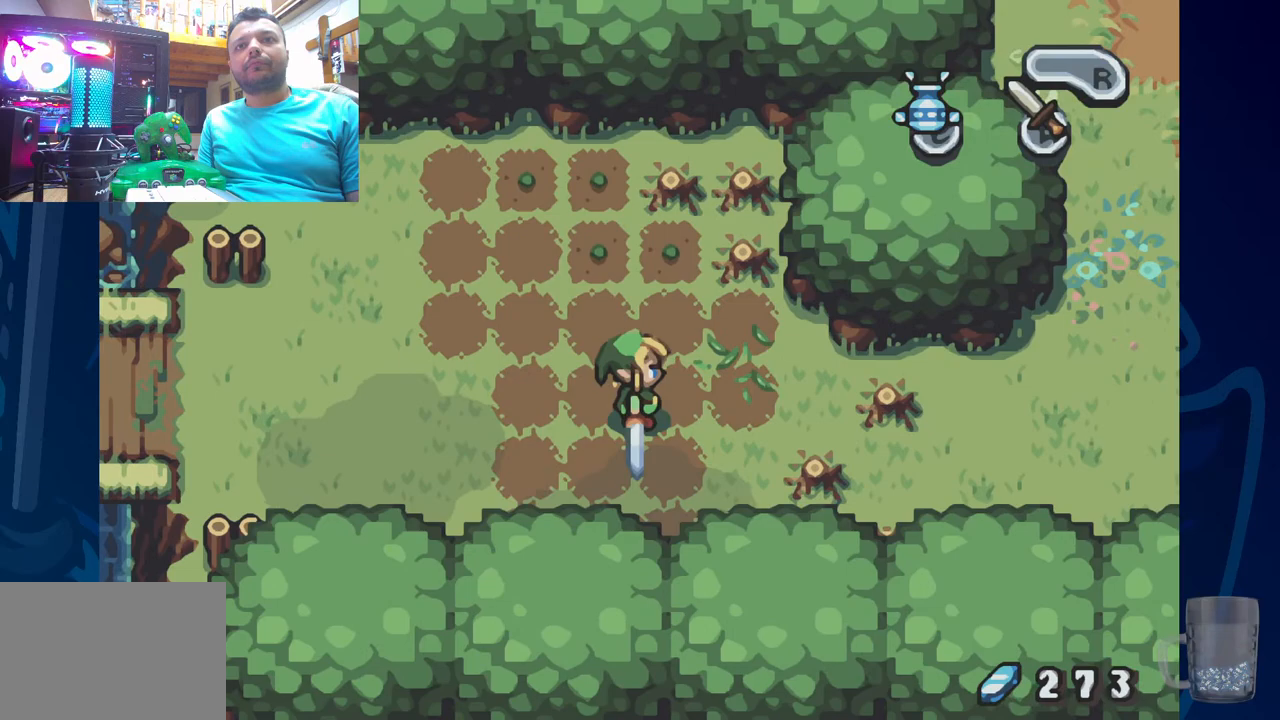
{"buttons": ["R2", "DPAD_LEFT"], "left_stick": "center", "right_stick": "center", "events": [[67, "DPAD_LEFT", "down"], [450, "R2", "down"]]}
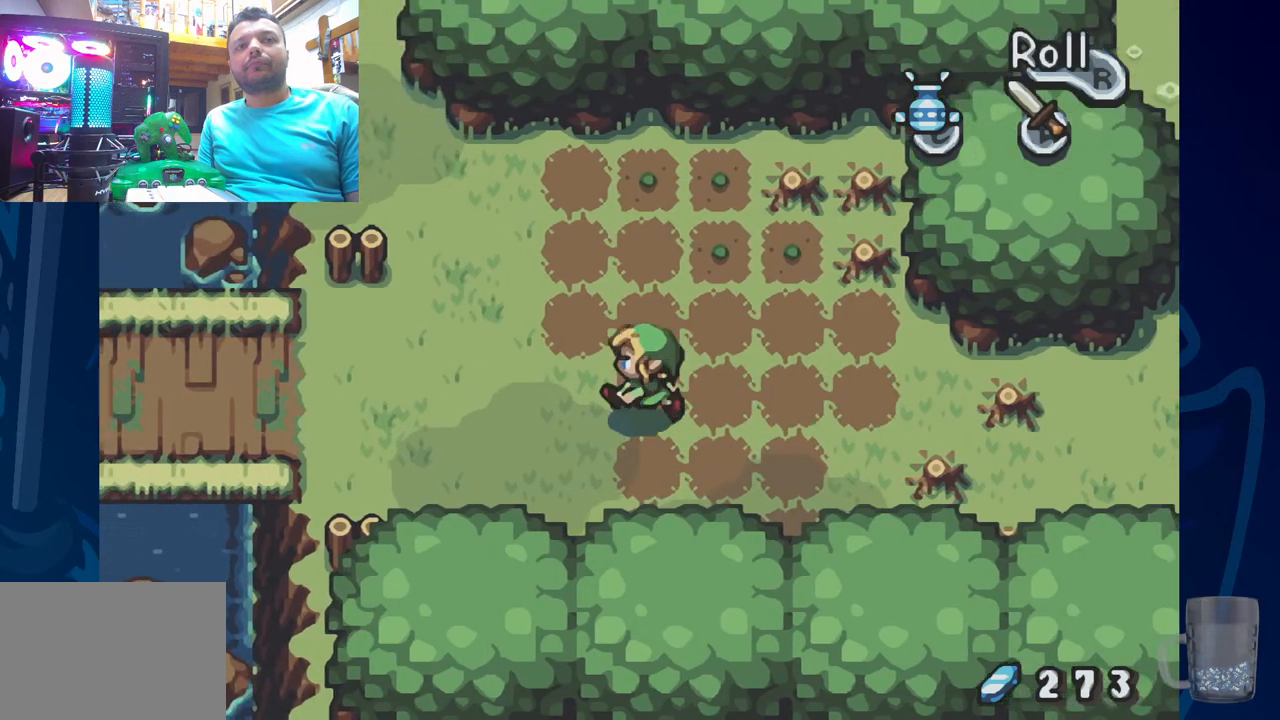
{"buttons": ["DPAD_LEFT"], "left_stick": "center", "right_stick": "center", "events": [[200, "R2", "up"]]}
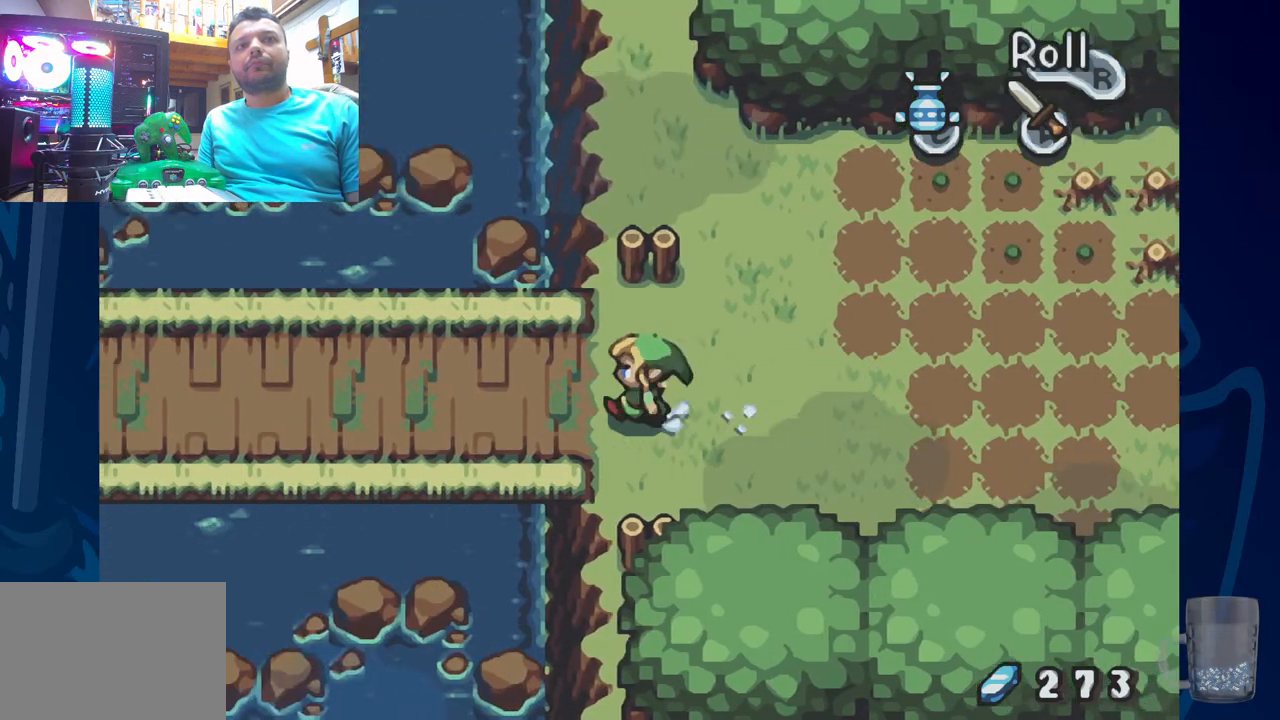
{"buttons": ["DPAD_LEFT"], "left_stick": "center", "right_stick": "center", "events": []}
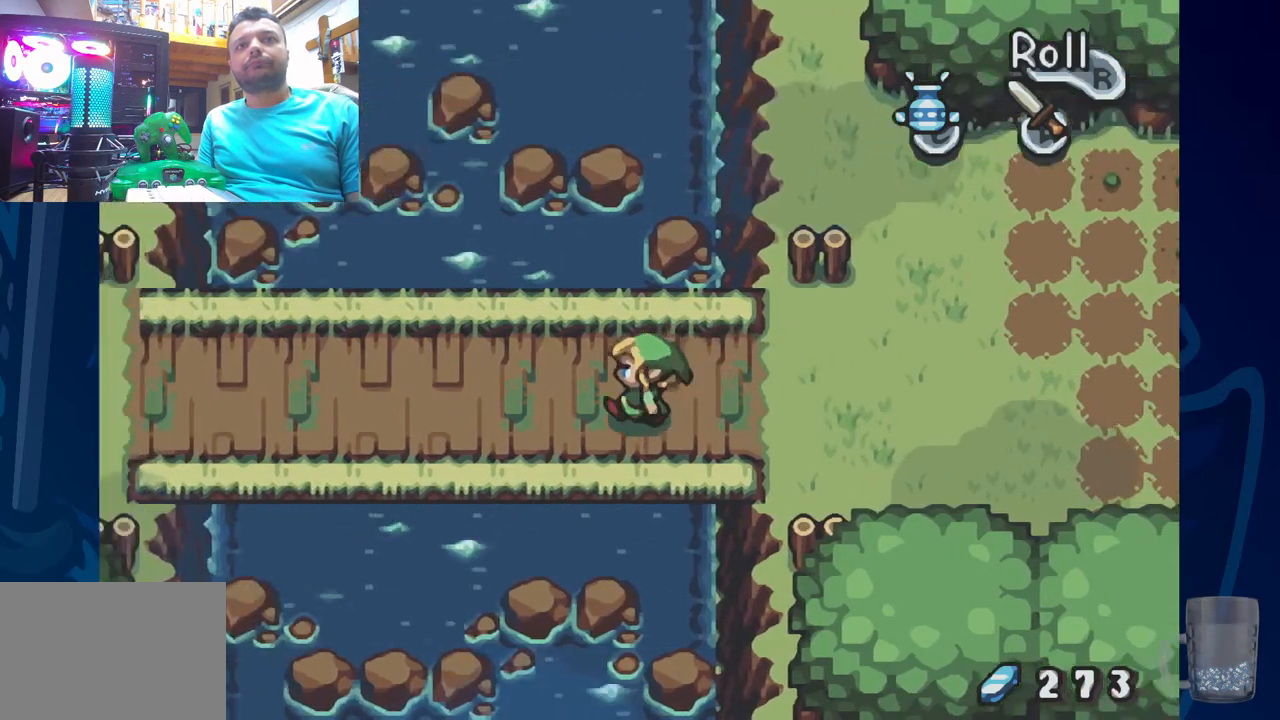
{"buttons": ["DPAD_RIGHT"], "left_stick": "center", "right_stick": "center", "events": [[83, "DPAD_LEFT", "up"], [83, "DPAD_RIGHT", "down"]]}
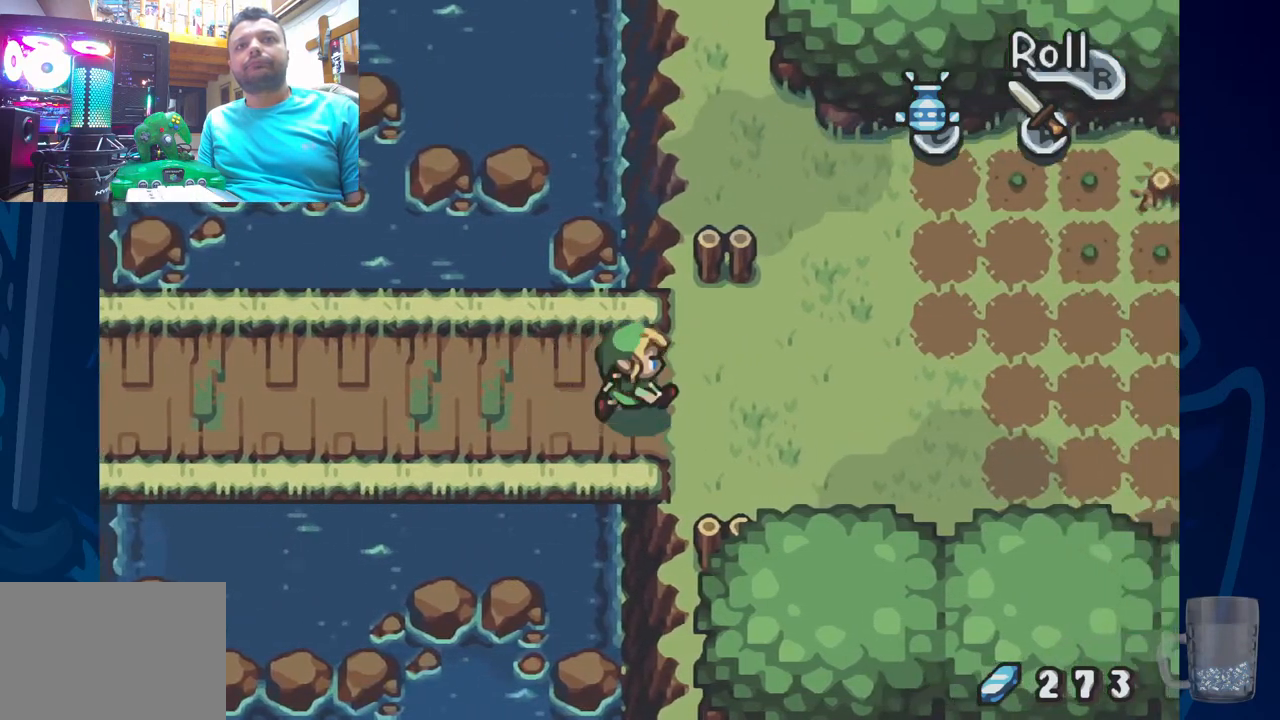
{"buttons": [], "left_stick": "center", "right_stick": "center", "events": [[500, "DPAD_RIGHT", "up"]]}
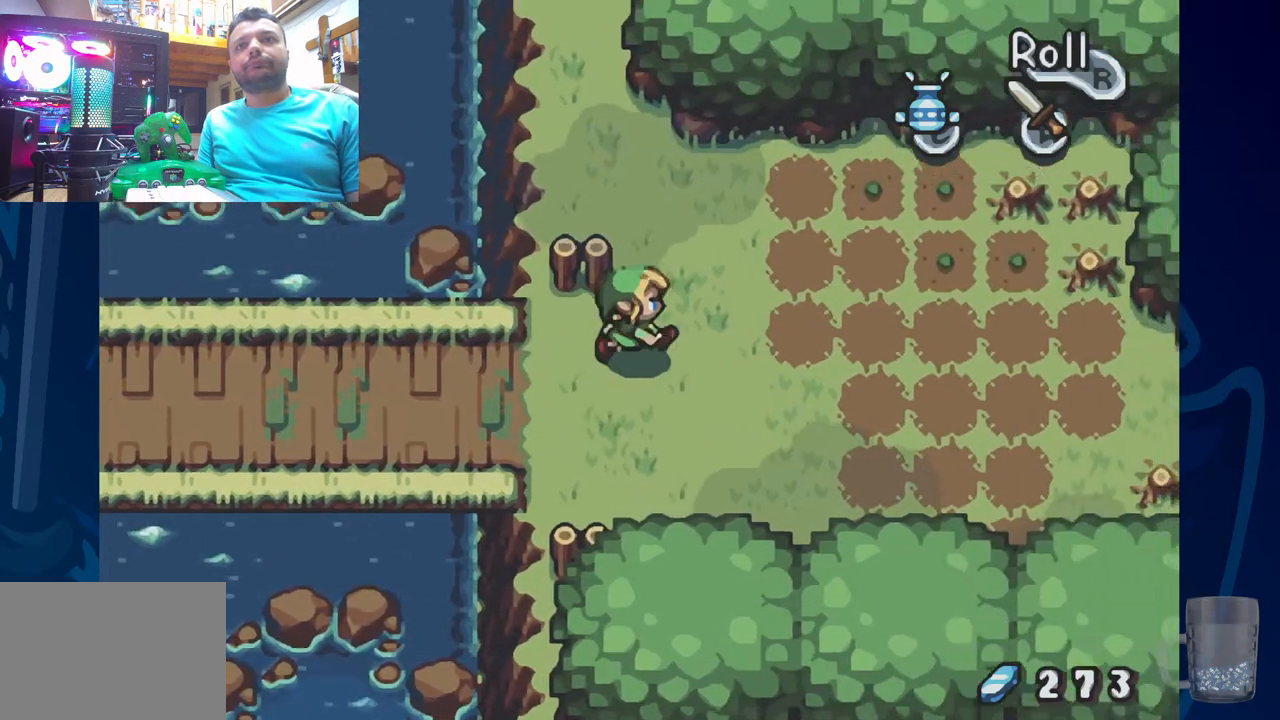
{"buttons": ["DPAD_LEFT"], "left_stick": "center", "right_stick": "center", "events": [[433, "DPAD_LEFT", "down"]]}
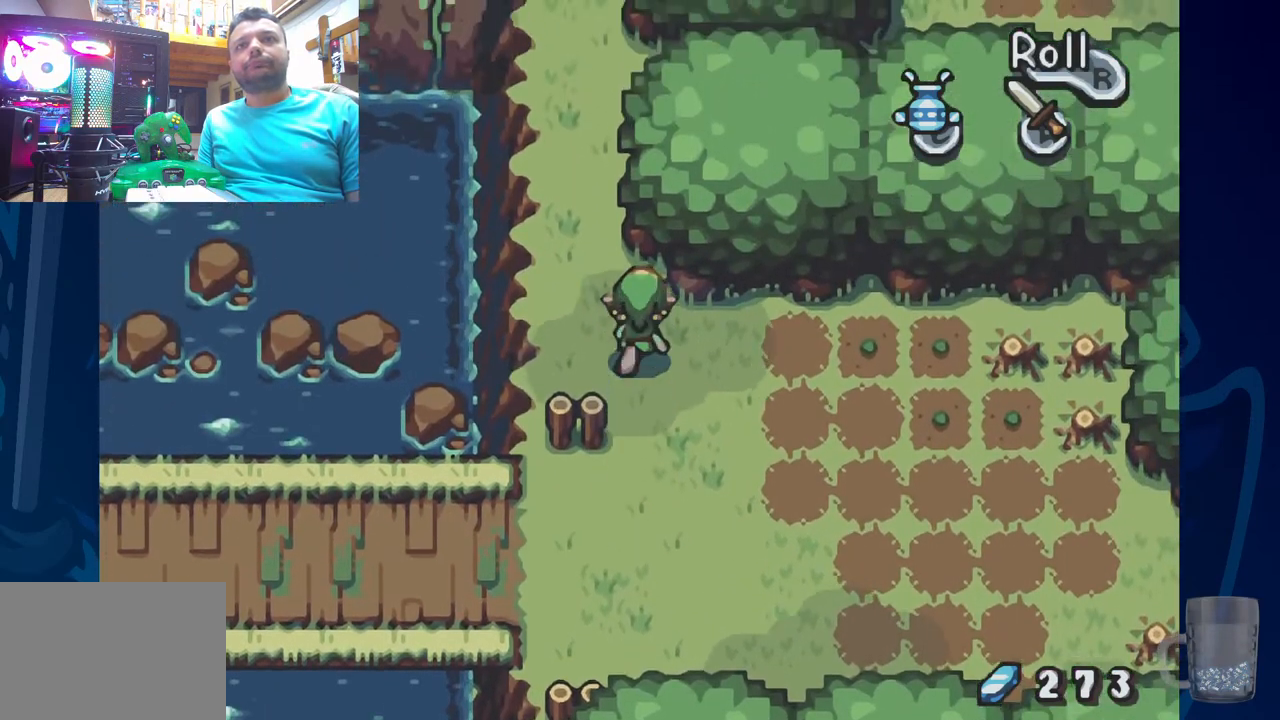
{"buttons": [], "left_stick": "center", "right_stick": "center", "events": [[200, "DPAD_LEFT", "up"]]}
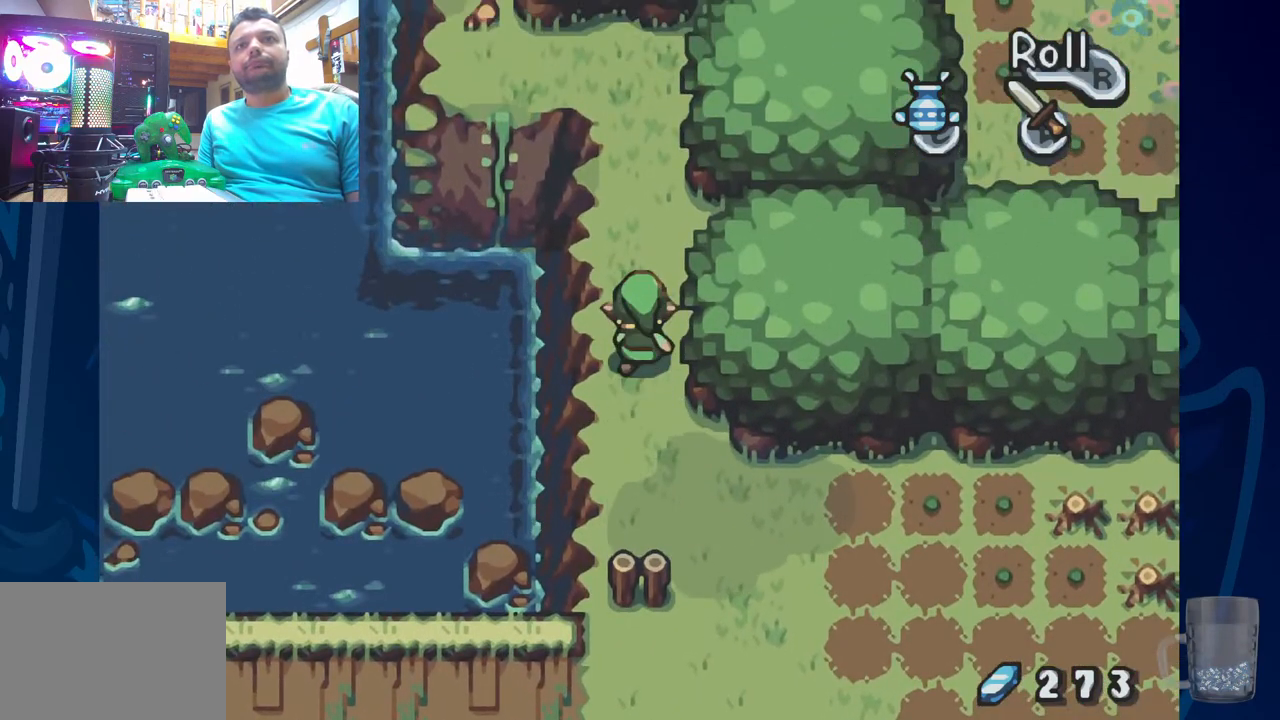
{"buttons": [], "left_stick": "center", "right_stick": "center", "events": []}
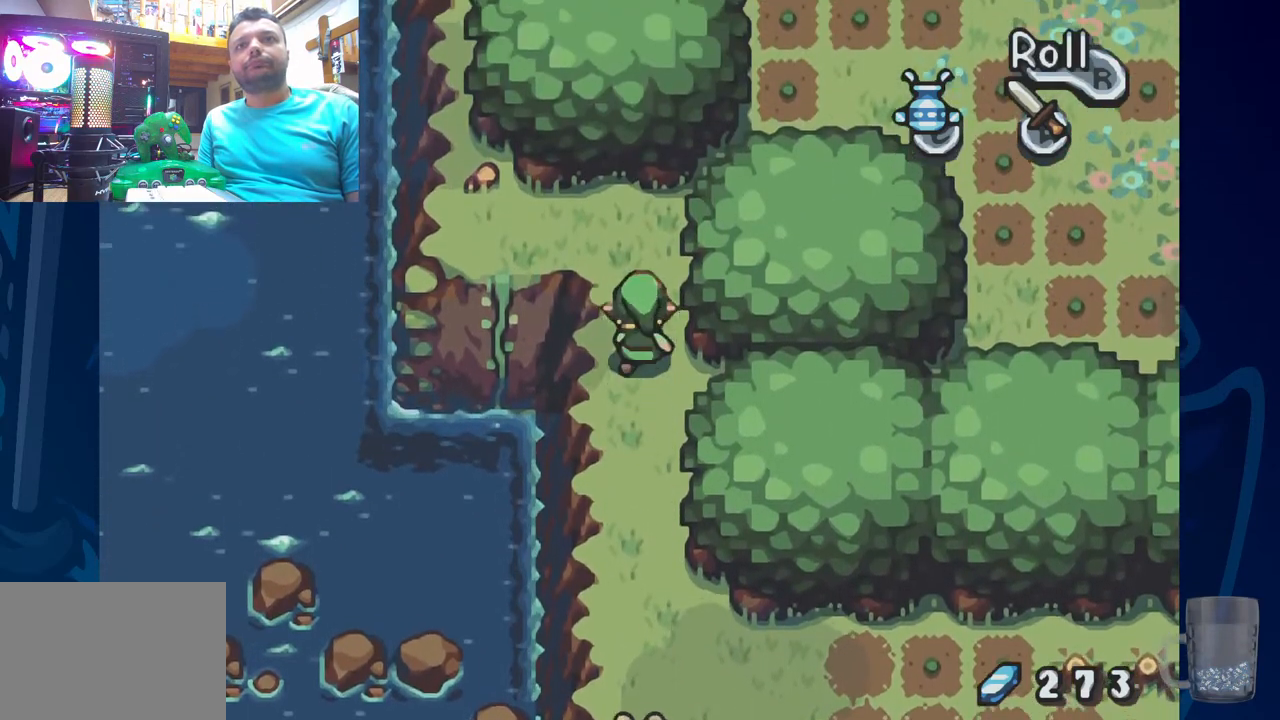
{"buttons": ["DPAD_LEFT"], "left_stick": "center", "right_stick": "center", "events": [[450, "DPAD_LEFT", "down"]]}
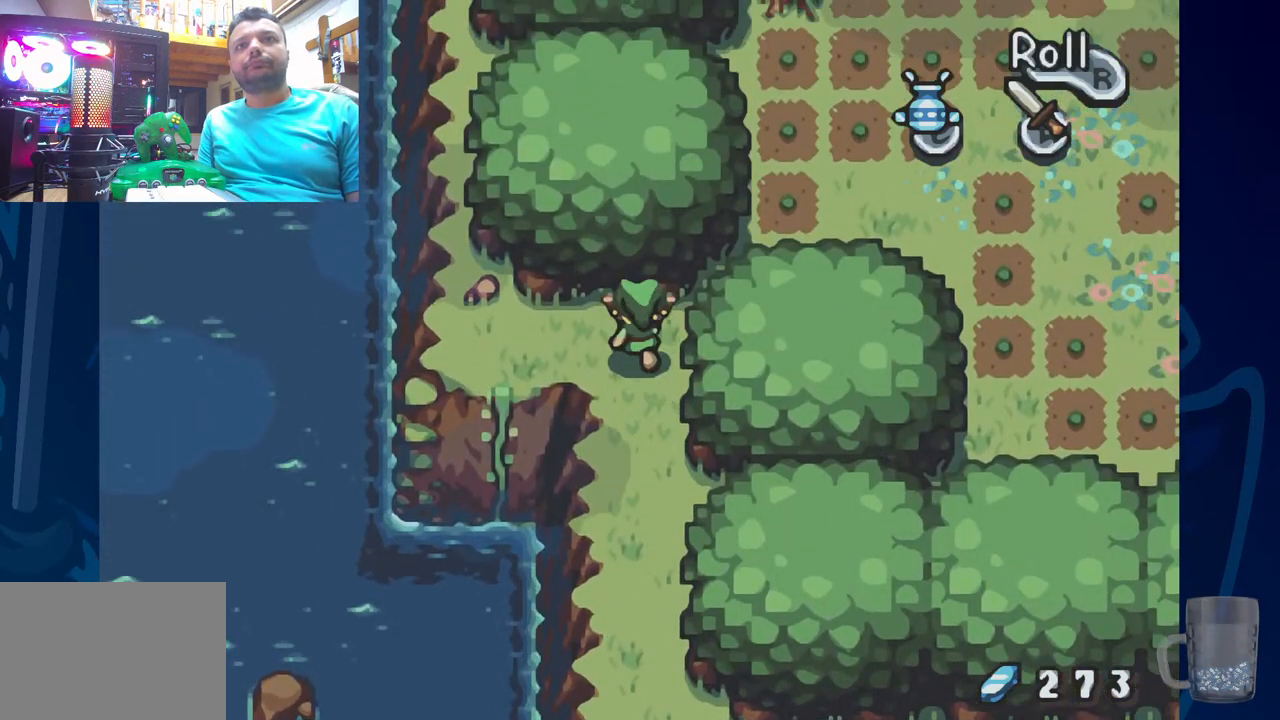
{"buttons": ["CROSS"], "left_stick": "center", "right_stick": "center", "events": [[67, "DPAD_DOWN", "down"], [150, "DPAD_DOWN", "up"], [500, "CROSS", "down"], [500, "DPAD_LEFT", "up"]]}
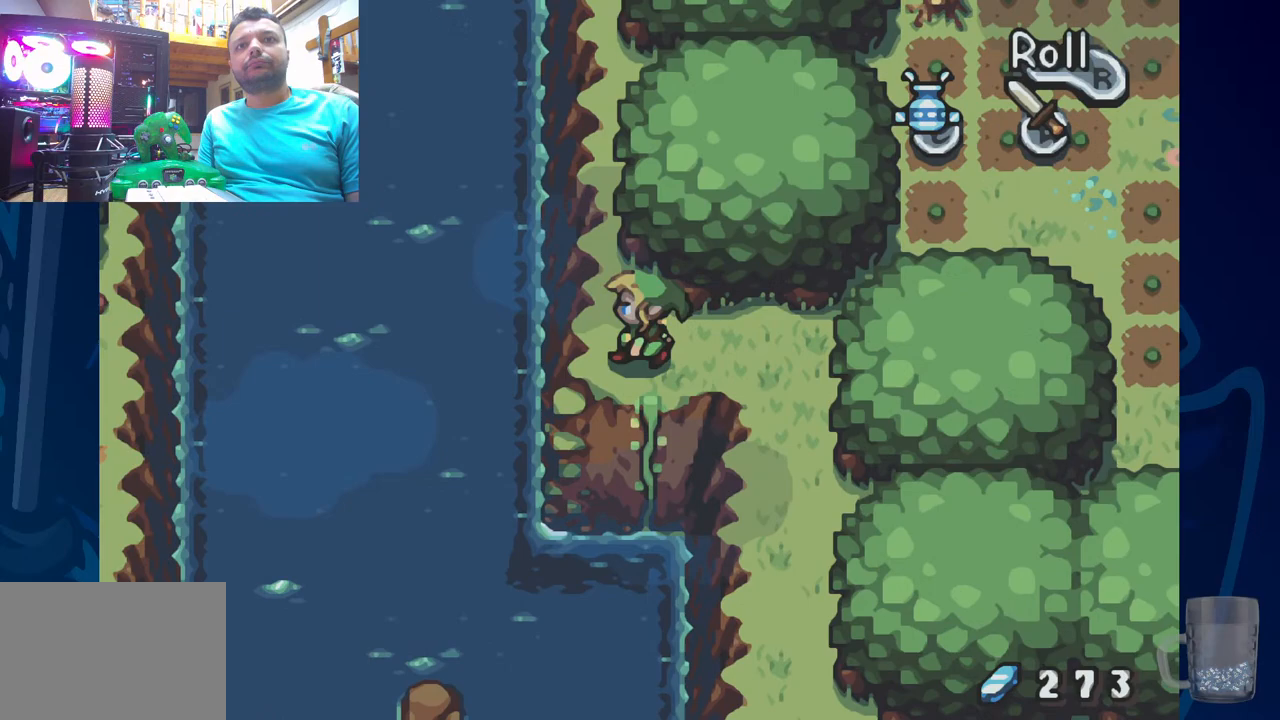
{"buttons": ["DPAD_RIGHT"], "left_stick": "center", "right_stick": "center", "events": [[117, "CROSS", "up"], [117, "DPAD_RIGHT", "down"], [200, "DPAD_DOWN", "down"], [250, "DPAD_DOWN", "up"]]}
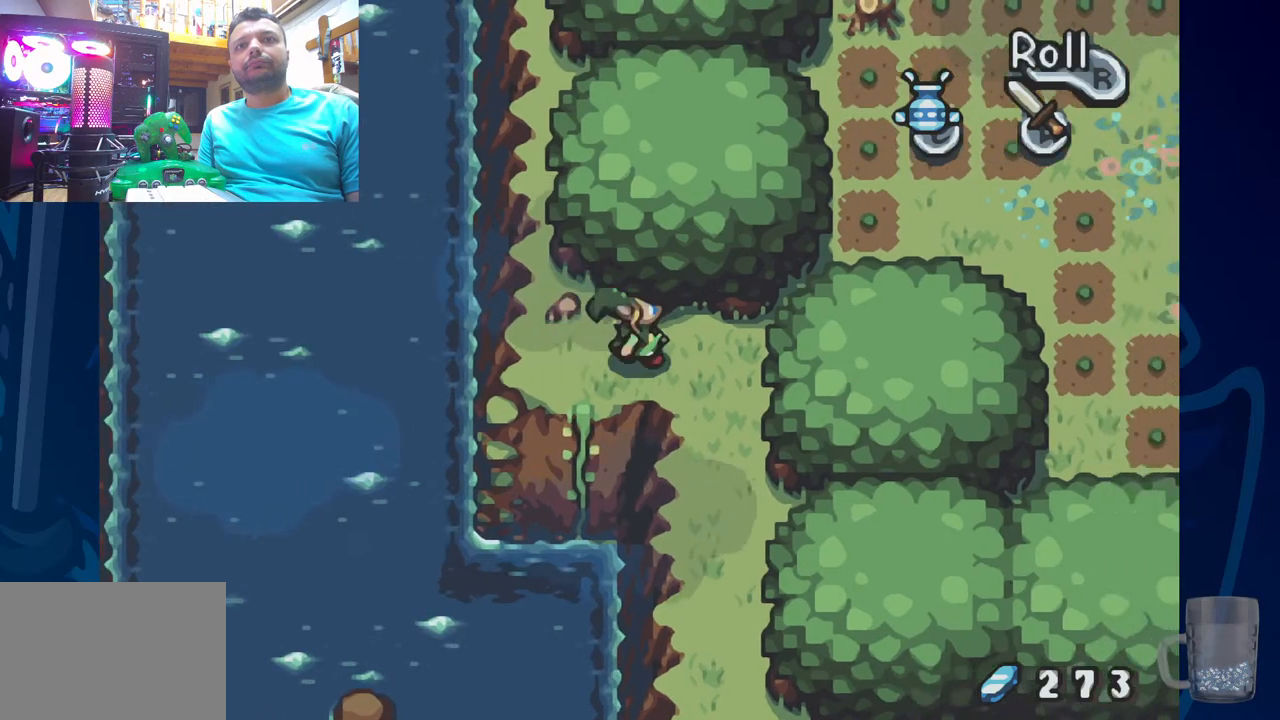
{"buttons": ["R2", "DPAD_DOWN"], "left_stick": "center", "right_stick": "center", "events": [[200, "DPAD_DOWN", "down"], [300, "DPAD_RIGHT", "up"], [417, "R2", "down"]]}
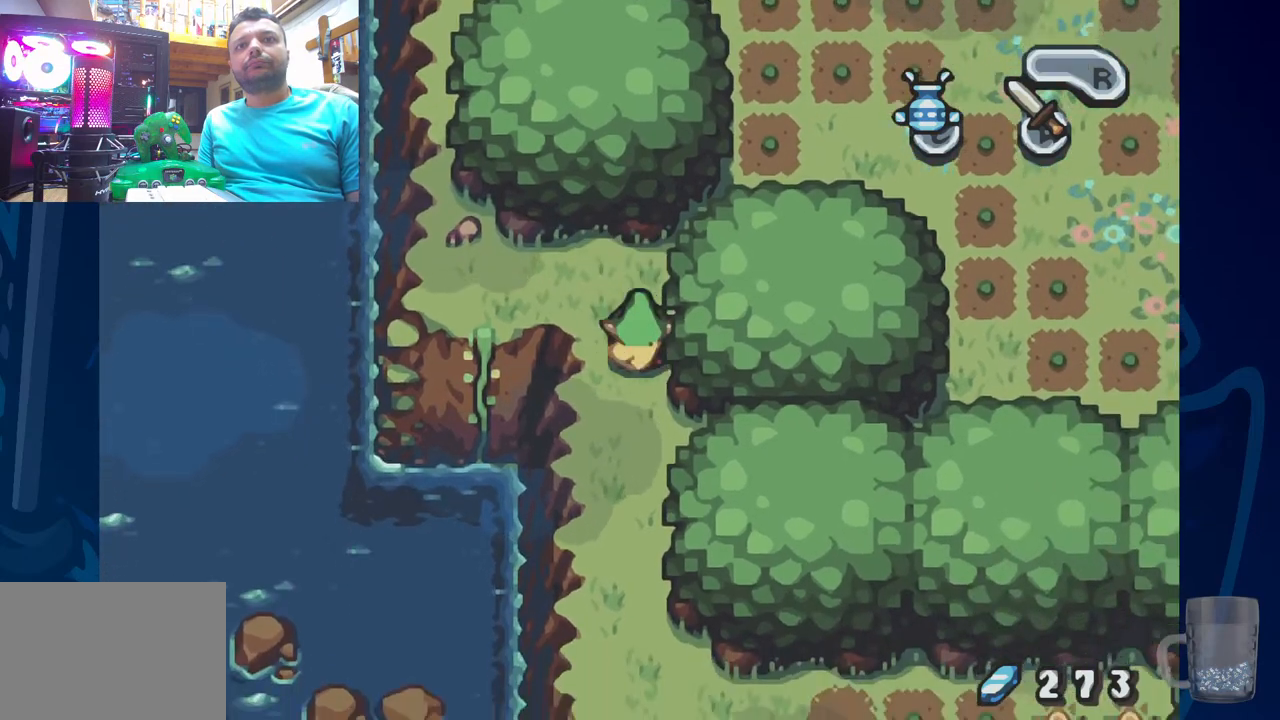
{"buttons": ["DPAD_DOWN"], "left_stick": "center", "right_stick": "center", "events": [[217, "R2", "up"]]}
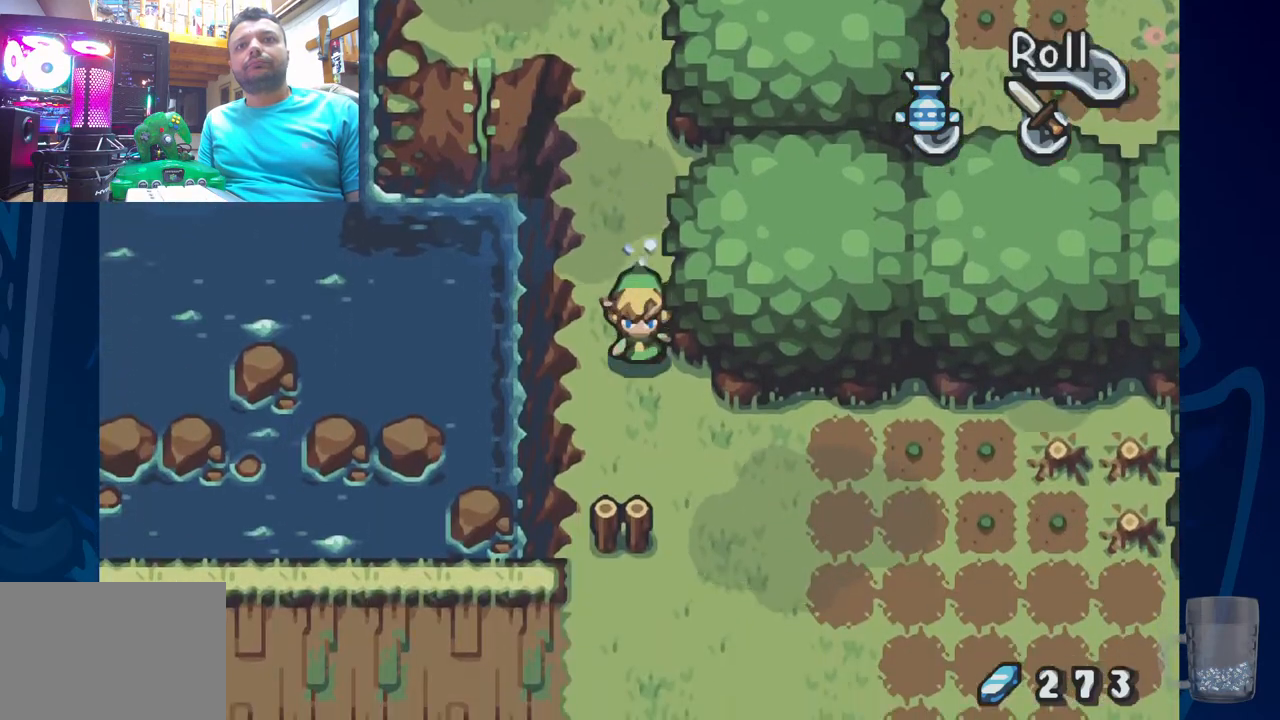
{"buttons": ["DPAD_DOWN"], "left_stick": "center", "right_stick": "center", "events": [[117, "DPAD_RIGHT", "down"], [383, "DPAD_RIGHT", "up"]]}
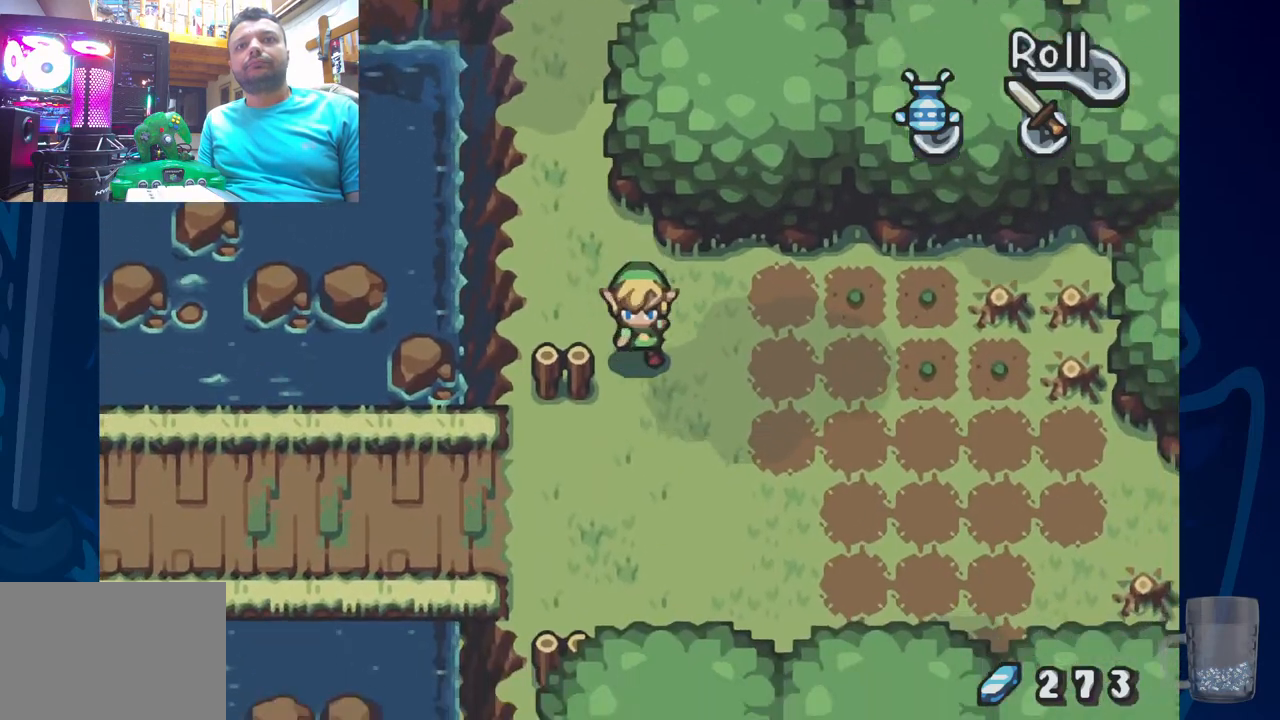
{"buttons": [], "left_stick": "center", "right_stick": "center", "events": [[467, "DPAD_DOWN", "up"]]}
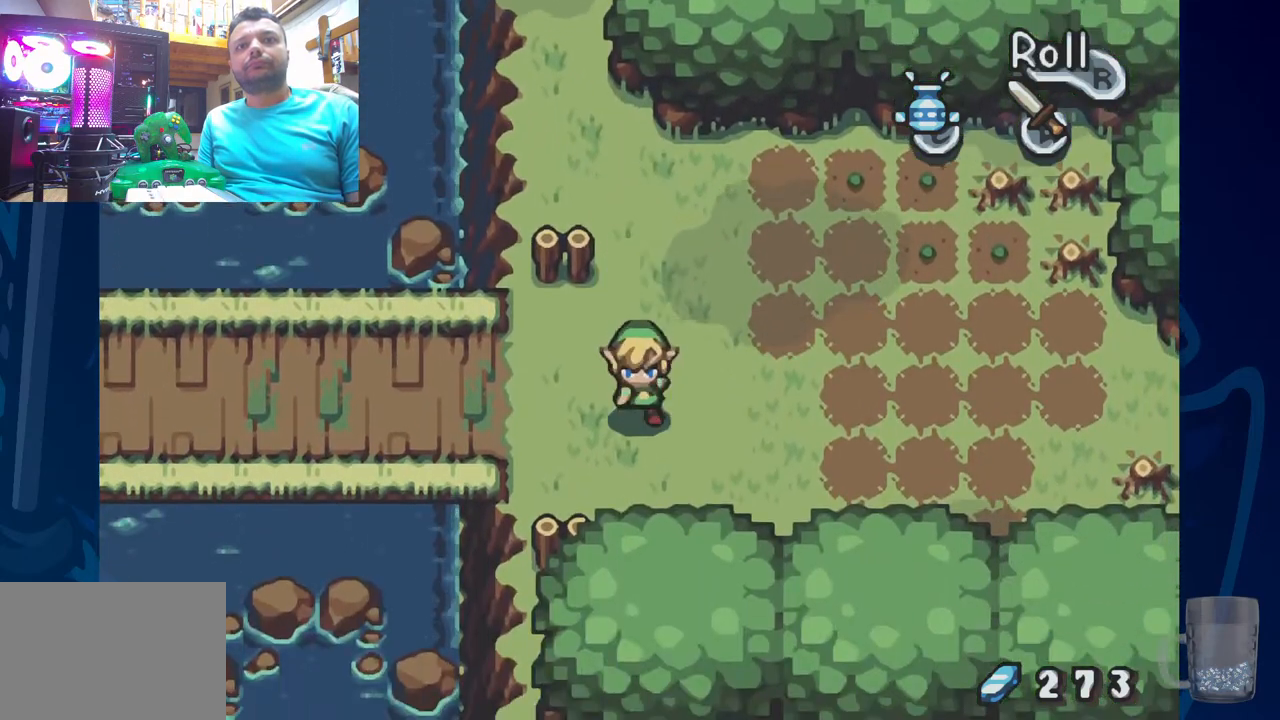
{"buttons": ["DPAD_LEFT"], "left_stick": "center", "right_stick": "center", "events": [[50, "DPAD_LEFT", "down"], [117, "R2", "down"], [450, "R2", "up"]]}
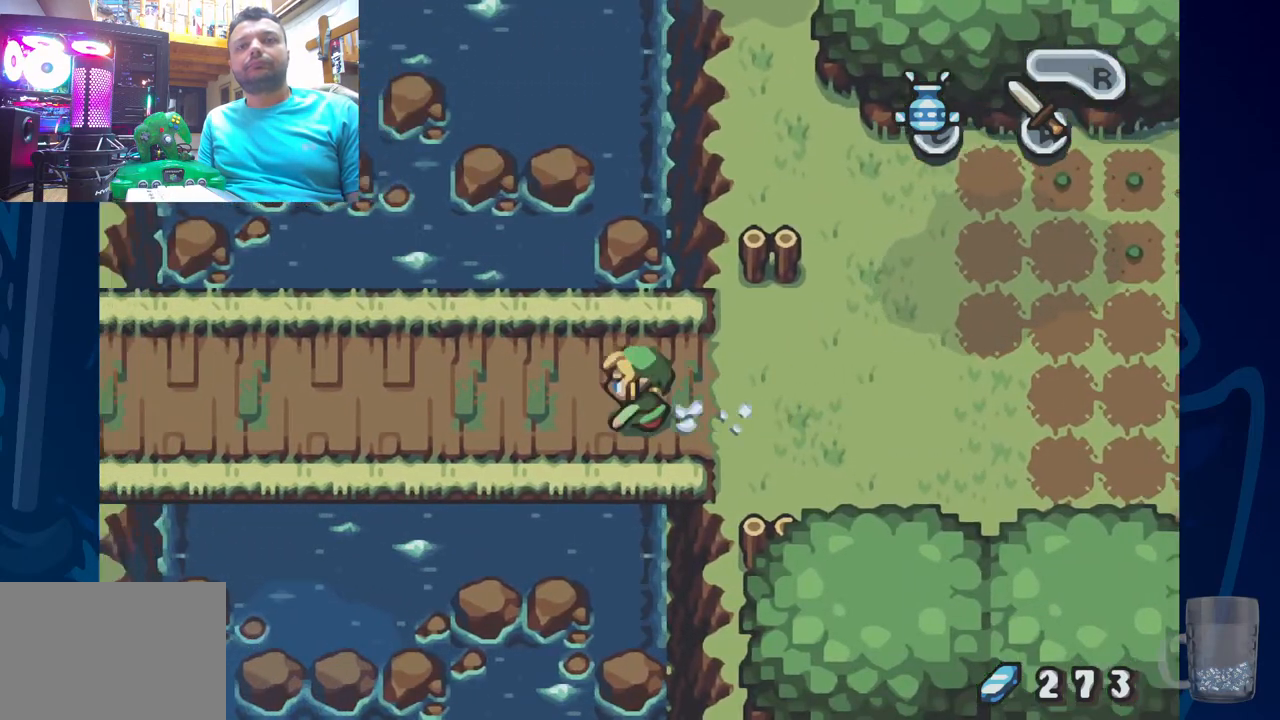
{"buttons": ["DPAD_LEFT"], "left_stick": "center", "right_stick": "center", "events": [[200, "R2", "down"], [483, "R2", "up"]]}
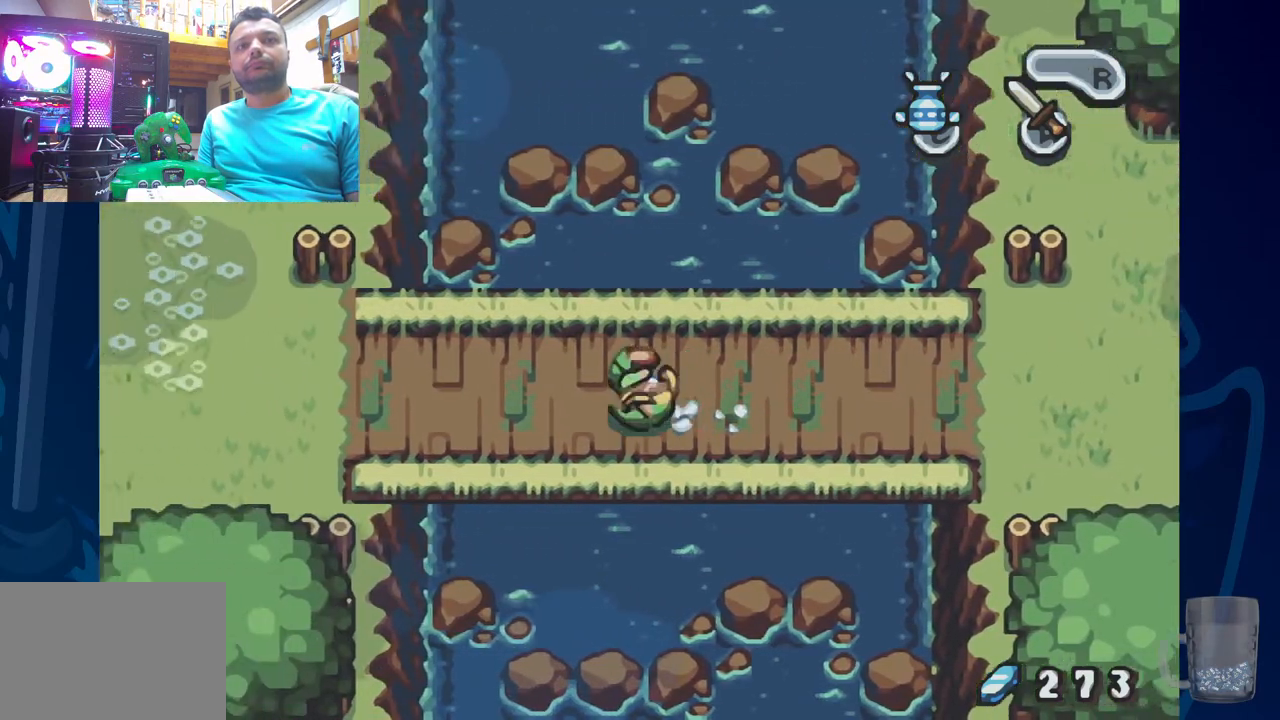
{"buttons": ["R2", "DPAD_LEFT"], "left_stick": "center", "right_stick": "center", "events": [[367, "R2", "down"]]}
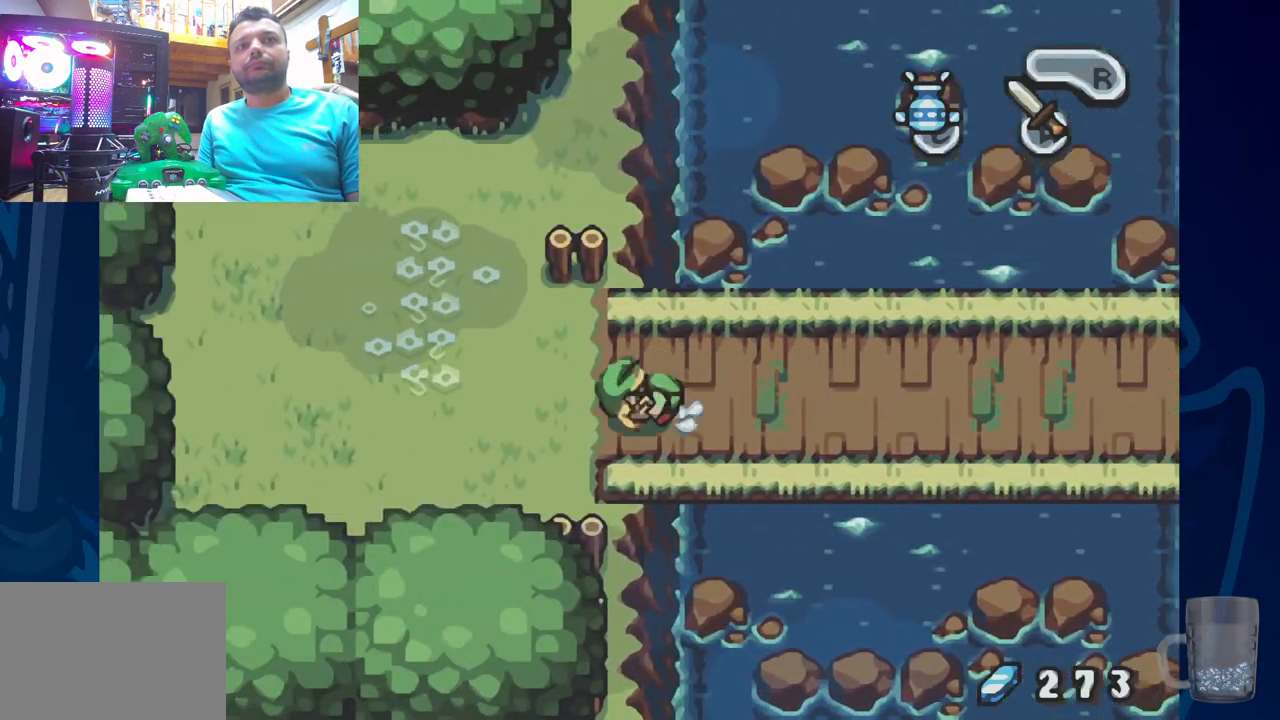
{"buttons": ["DPAD_LEFT"], "left_stick": "center", "right_stick": "center", "events": [[117, "R2", "up"]]}
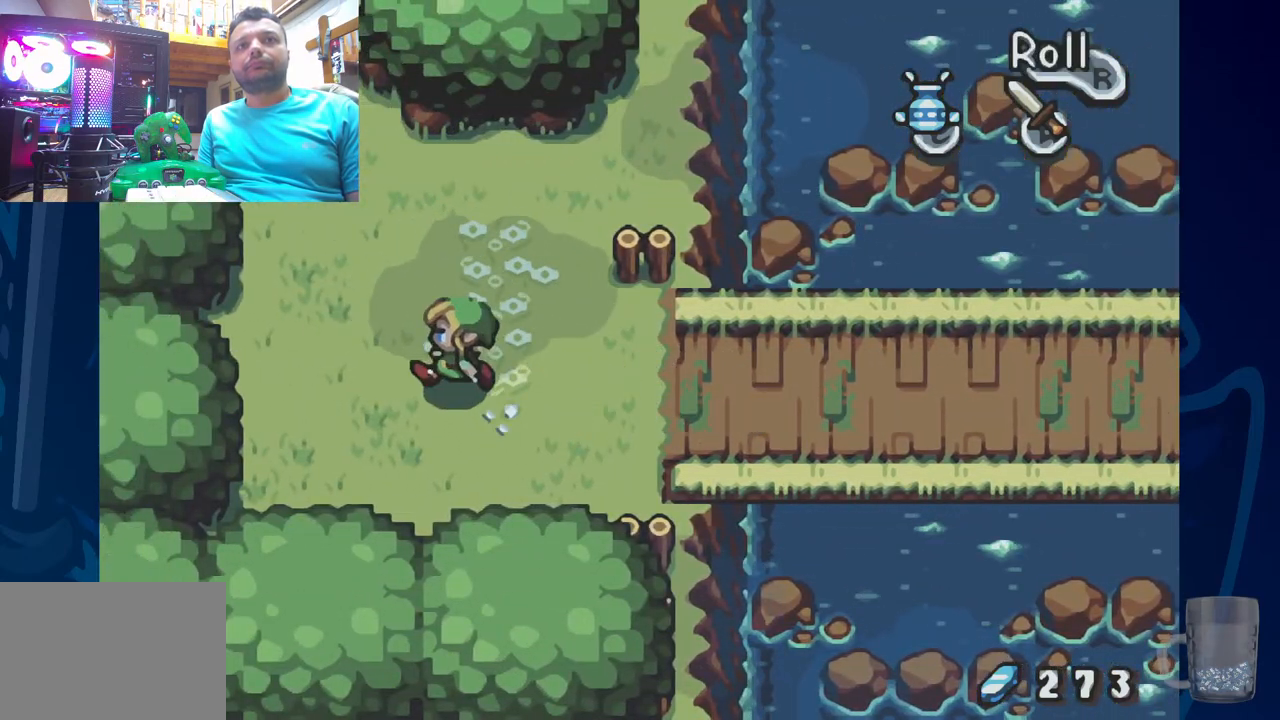
{"buttons": ["DPAD_LEFT"], "left_stick": "center", "right_stick": "center", "events": []}
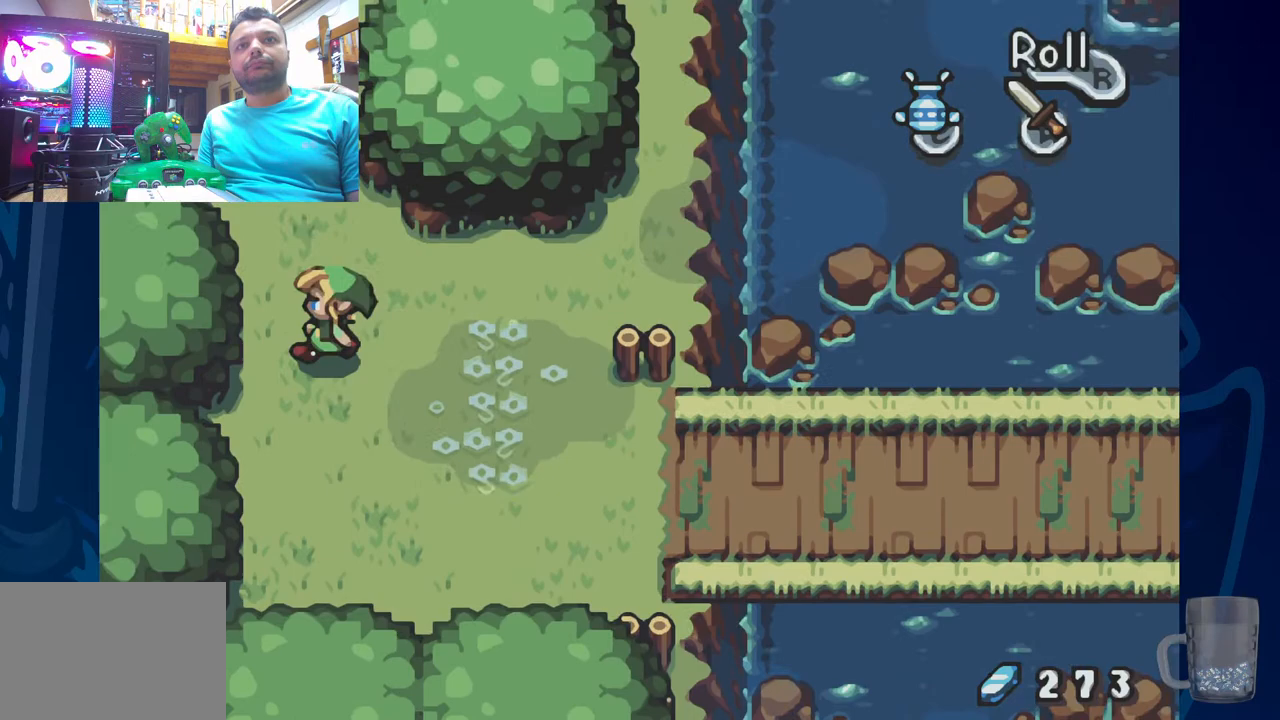
{"buttons": [], "left_stick": "center", "right_stick": "center", "events": [[83, "DPAD_LEFT", "up"]]}
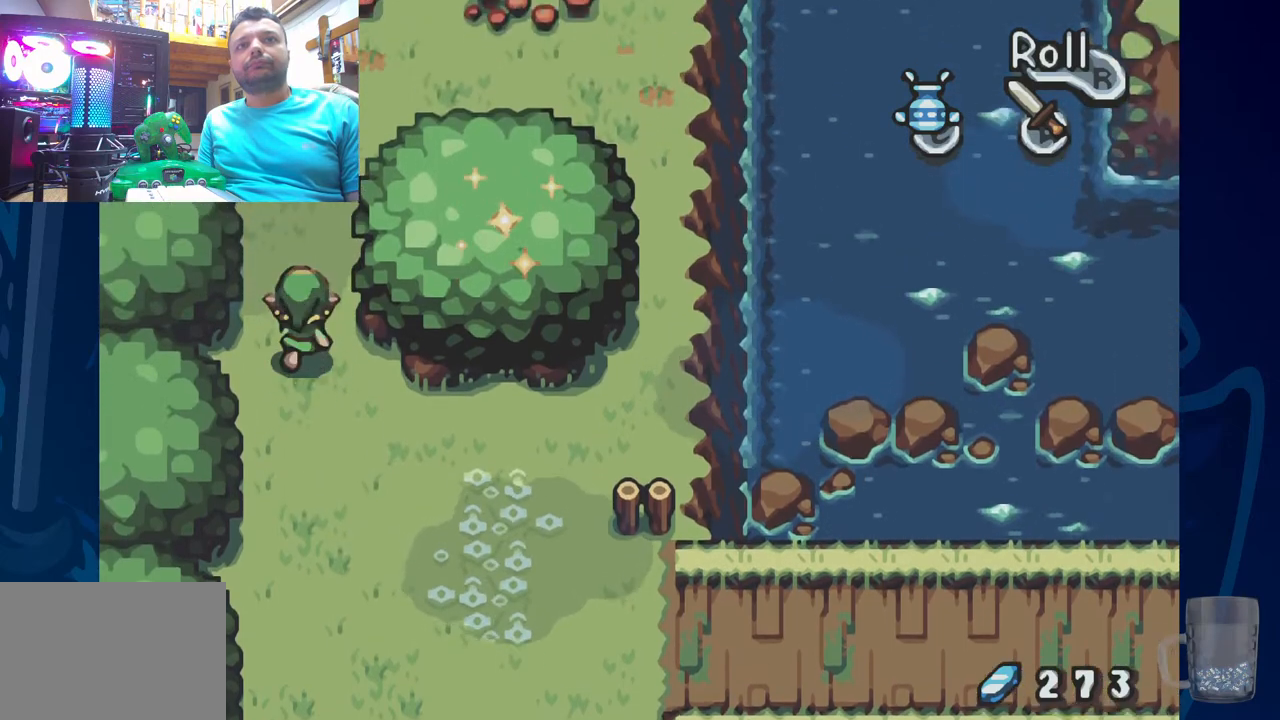
{"buttons": [], "left_stick": "center", "right_stick": "center", "events": []}